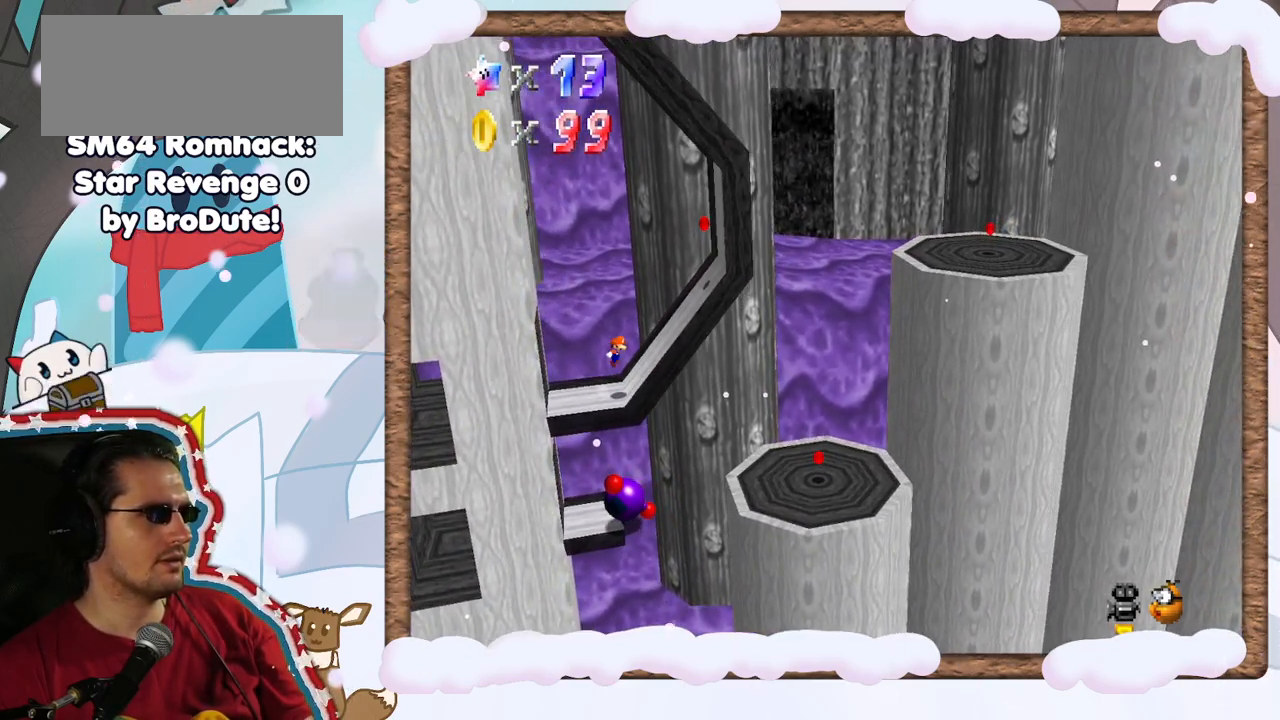
Gameplay with a controller (Nintendo layout); each line is a JSON object with the inputs held at the frame after it (dt_ms = milliseconds from this image to that frame). "events" lists button and stick changes between this image and that frame as [ms after this image, input, new state], when the widget could be followed in between. Not read: L3 R3.
{"dt_ms": 500, "buttons": ["A"], "left_stick": "right", "events": [[133, "A", "up"], [417, "A", "down"]]}
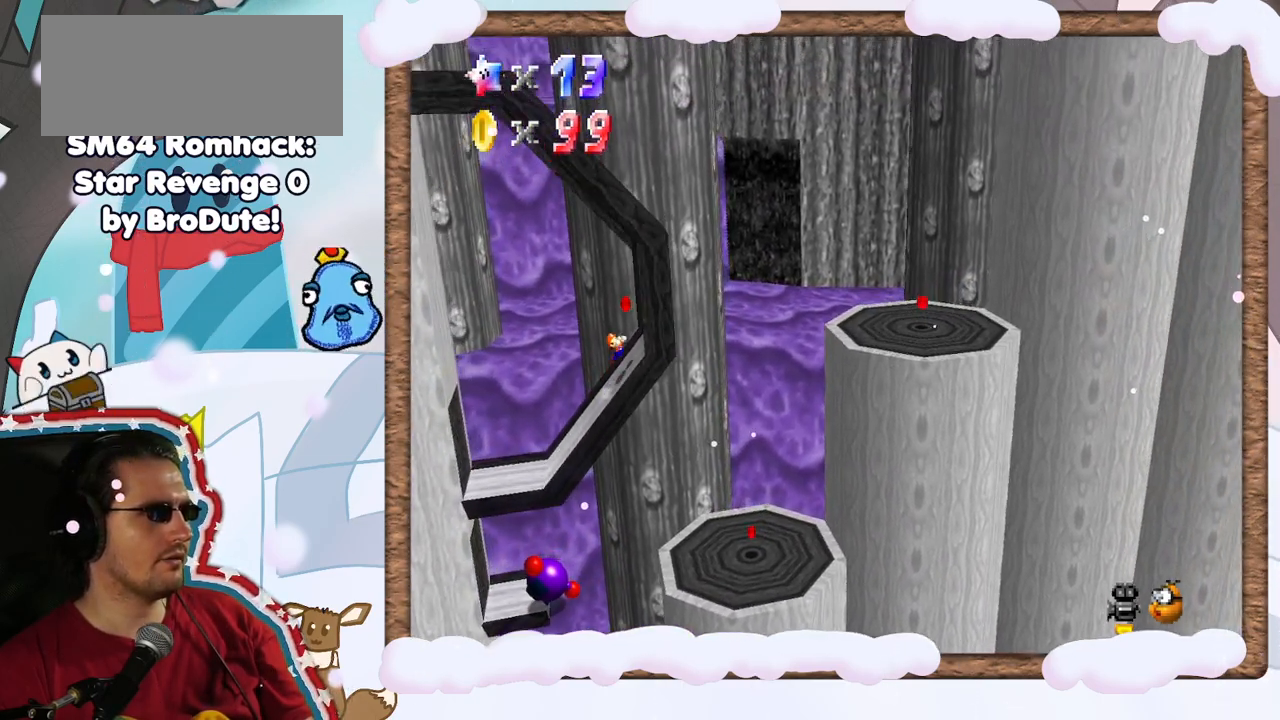
{"dt_ms": 500, "buttons": ["A"], "left_stick": "left", "events": [[167, "A", "up"], [217, "left_stick", "left"], [250, "A", "down"], [283, "left_stick", "down"], [333, "left_stick", "down-right"], [450, "left_stick", "left"]]}
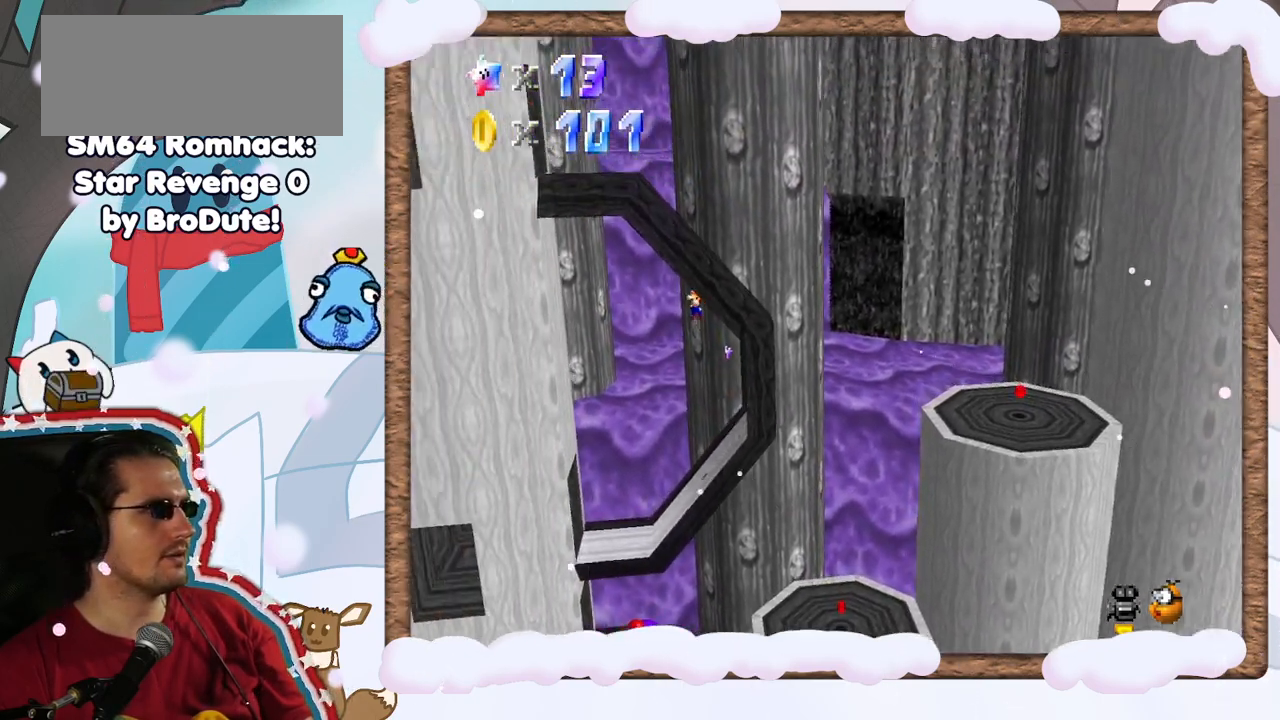
{"dt_ms": 500, "buttons": [], "left_stick": "down-right", "events": [[50, "A", "up"], [233, "left_stick", "down-right"]]}
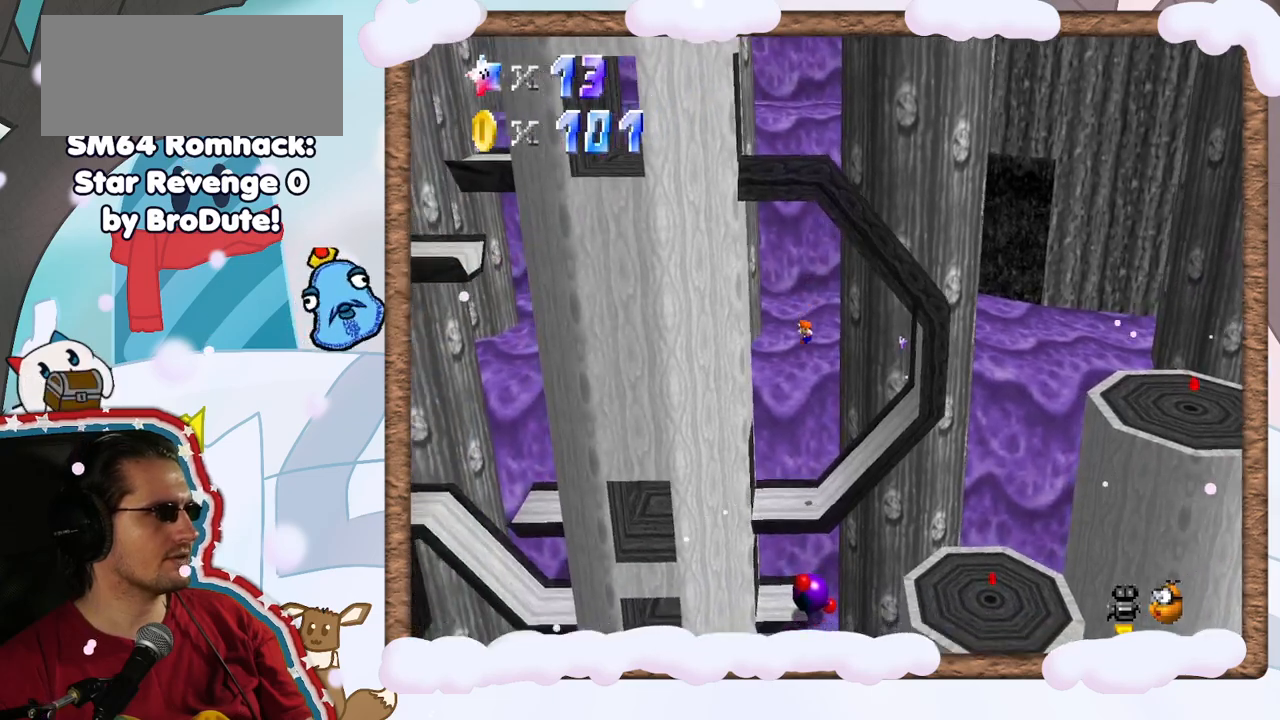
{"dt_ms": 500, "buttons": ["B"], "left_stick": "left", "events": [[17, "left_stick", "center"], [67, "left_stick", "left"], [433, "B", "down"]]}
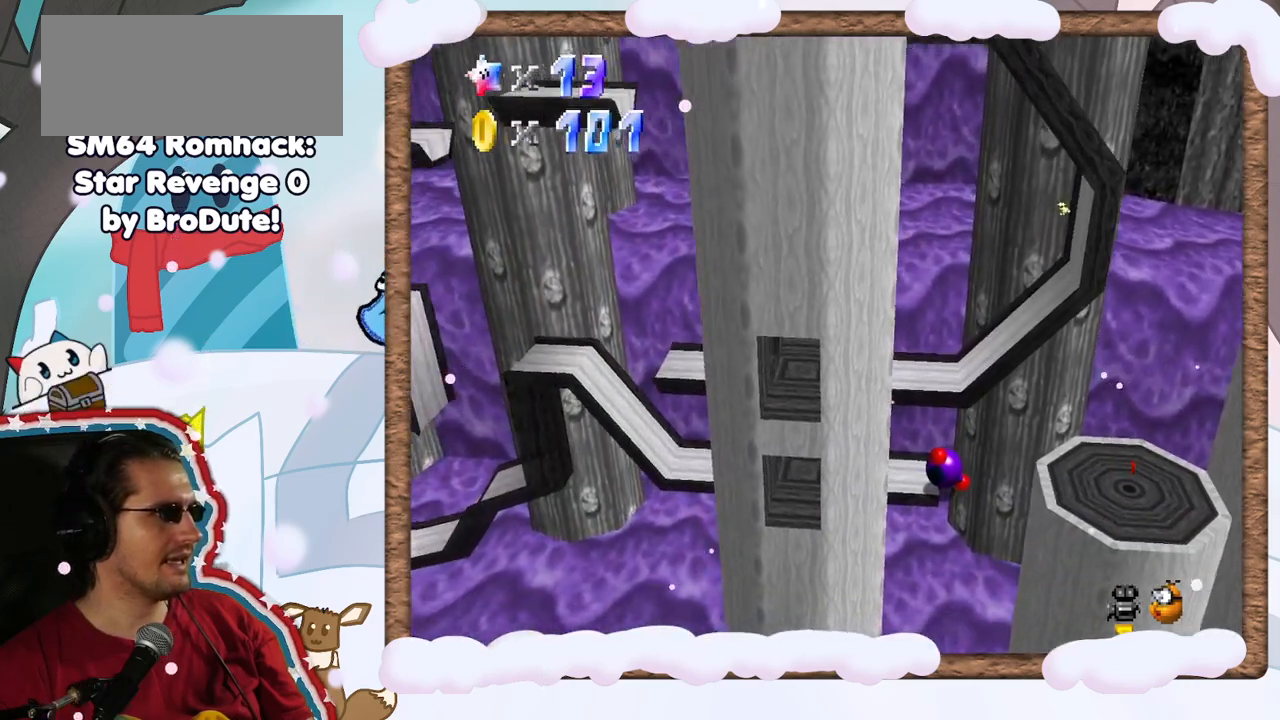
{"dt_ms": 500, "buttons": [], "left_stick": "left", "events": [[133, "B", "up"], [250, "A", "down"], [383, "A", "up"]]}
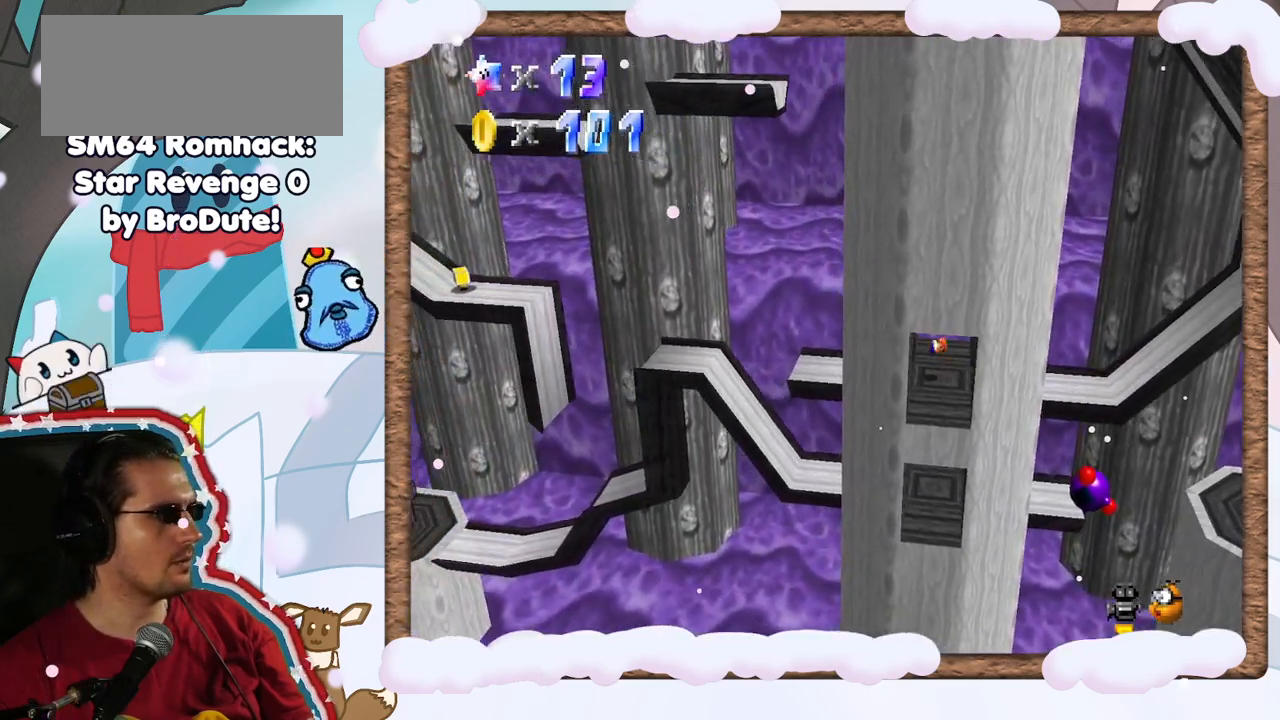
{"dt_ms": 500, "buttons": ["A"], "left_stick": "left", "events": [[417, "DPAD_RIGHT", "down"], [483, "A", "down"], [483, "DPAD_RIGHT", "up"]]}
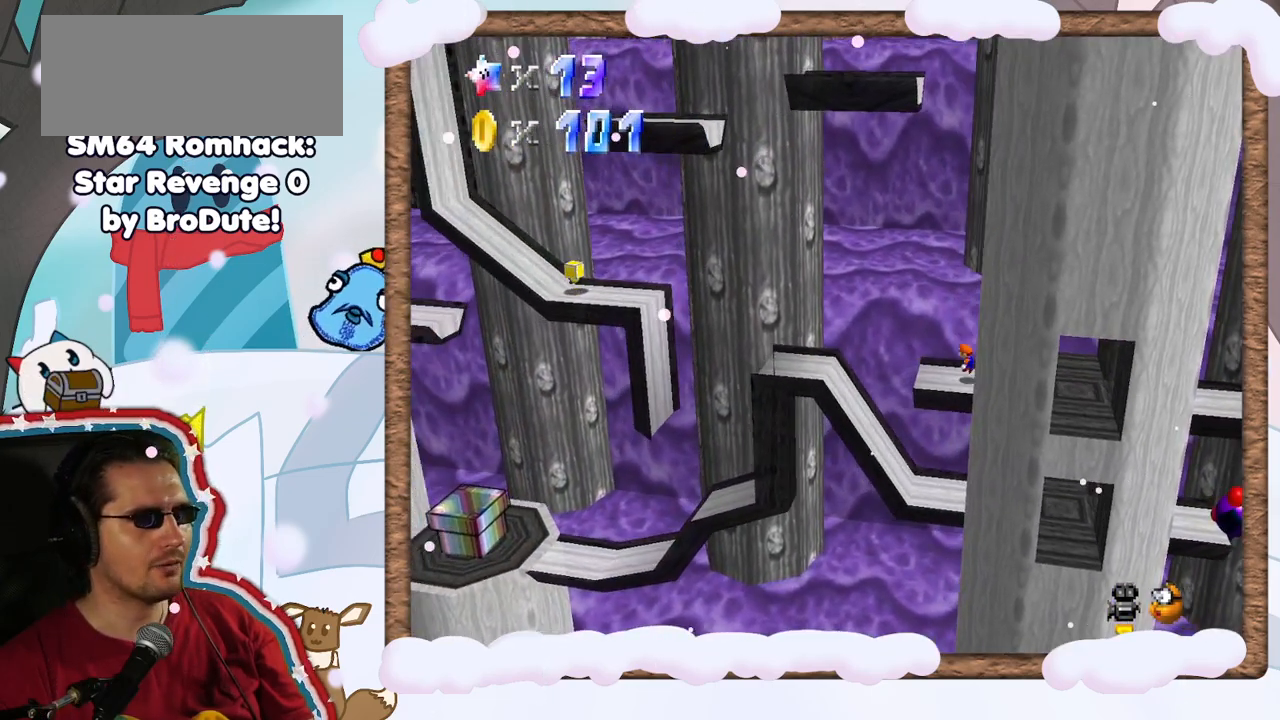
{"dt_ms": 500, "buttons": [], "left_stick": "left", "events": [[200, "A", "up"]]}
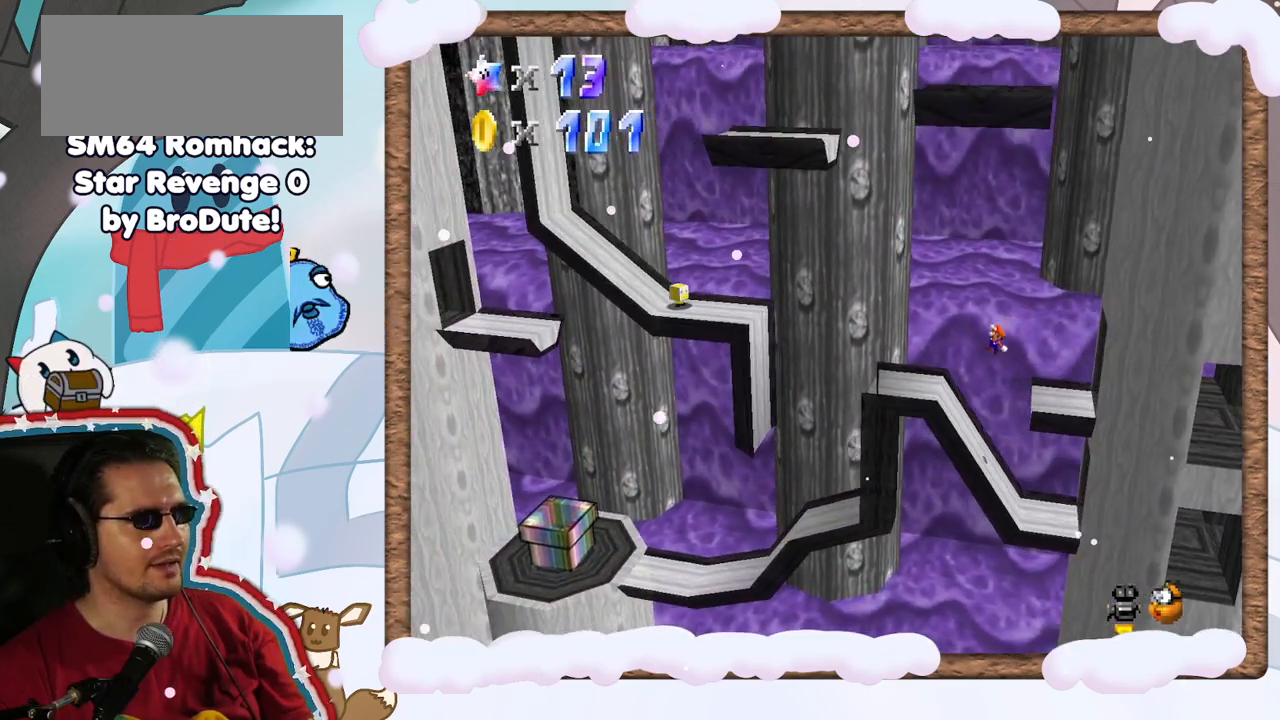
{"dt_ms": 500, "buttons": [], "left_stick": "left", "events": []}
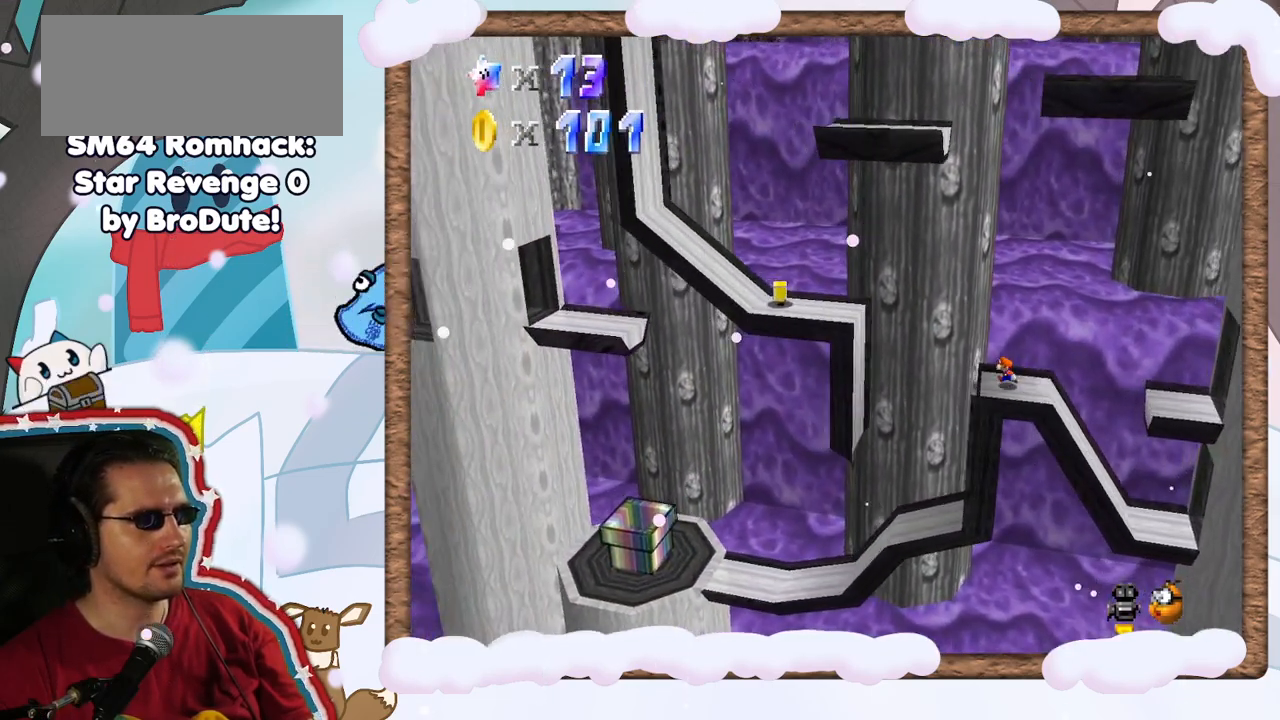
{"dt_ms": 500, "buttons": ["A"], "left_stick": "left", "events": [[100, "A", "down"]]}
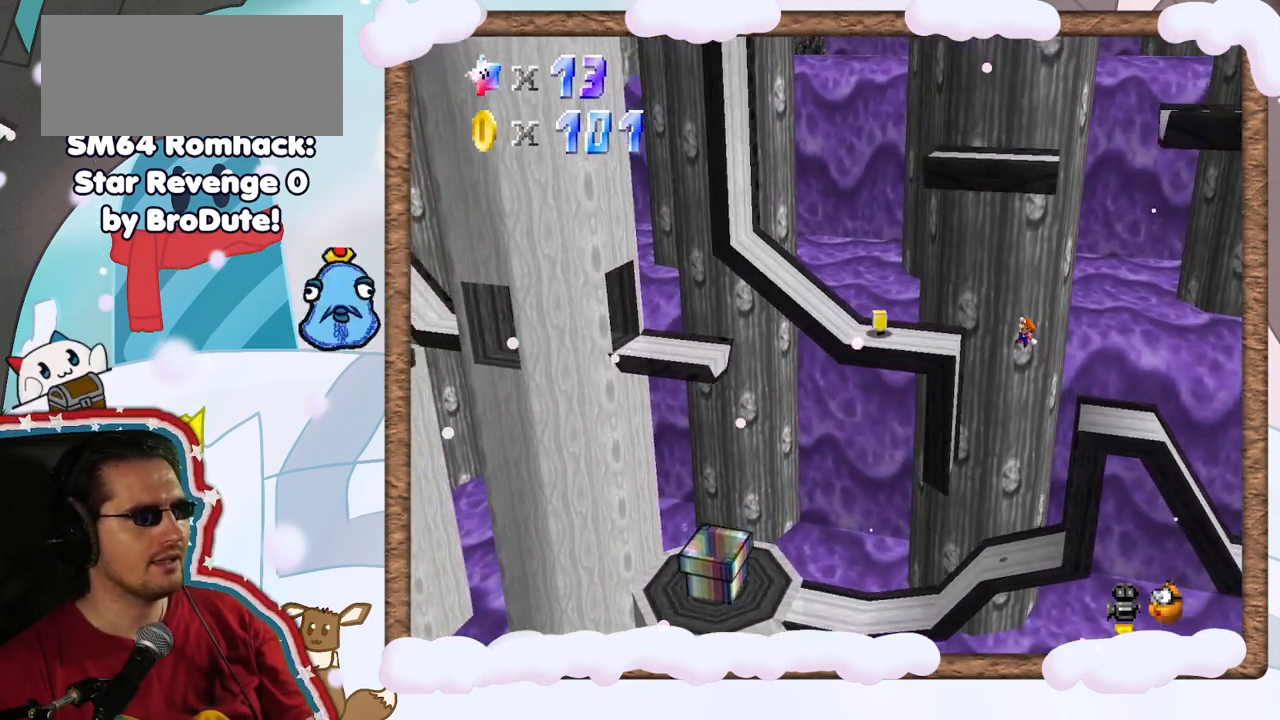
{"dt_ms": 500, "buttons": ["A"], "left_stick": "left", "events": [[150, "A", "up"], [417, "A", "down"]]}
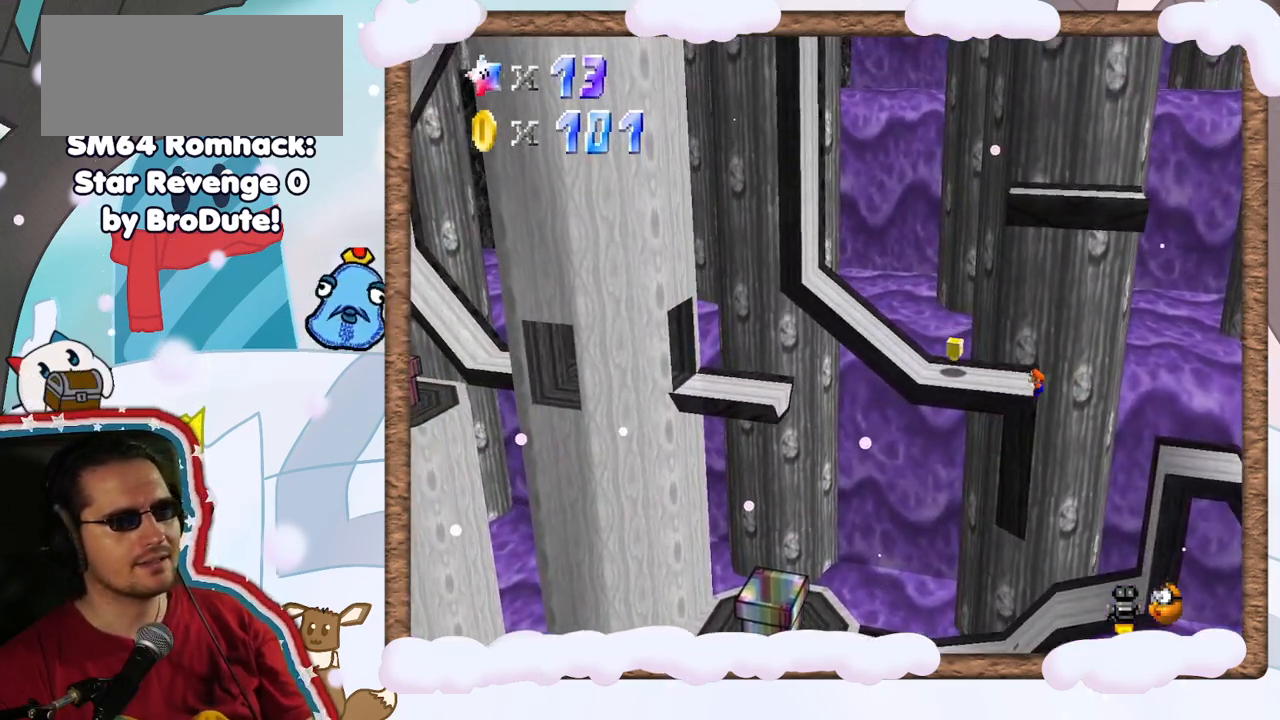
{"dt_ms": 500, "buttons": [], "left_stick": "left", "events": [[83, "A", "up"]]}
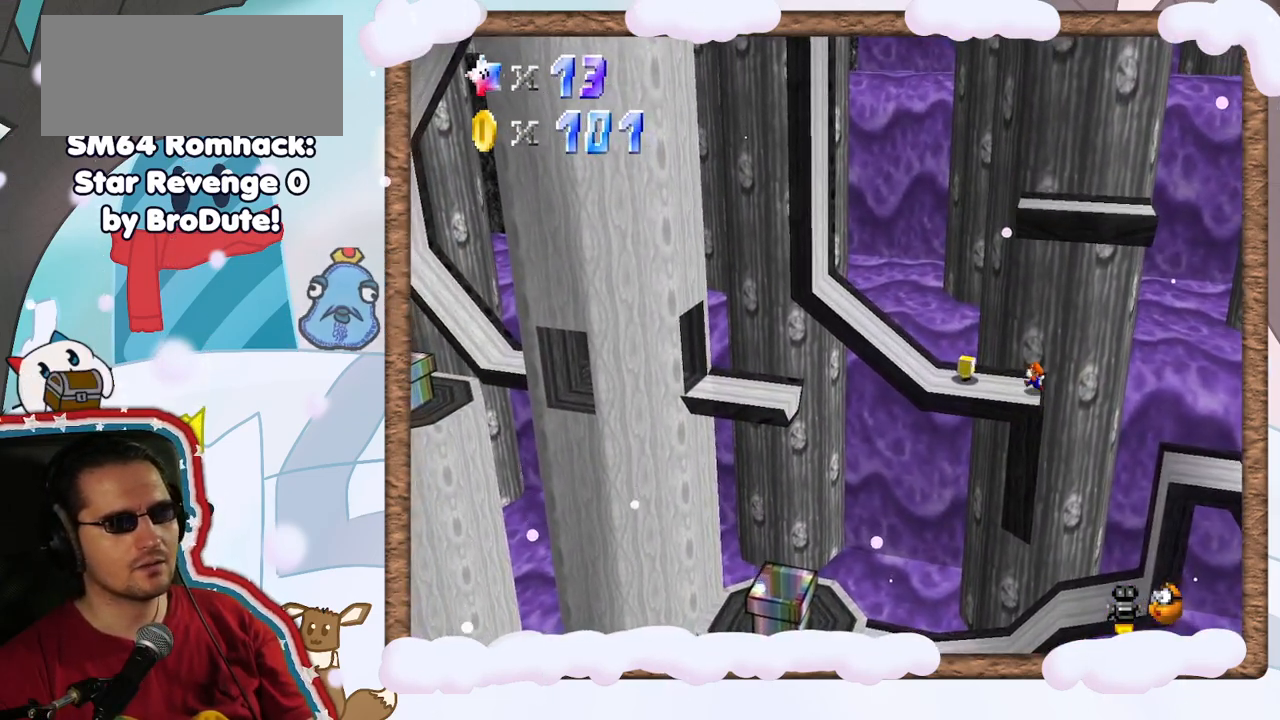
{"dt_ms": 500, "buttons": [], "left_stick": "center", "events": [[100, "A", "down"], [250, "A", "up"], [333, "left_stick", "center"]]}
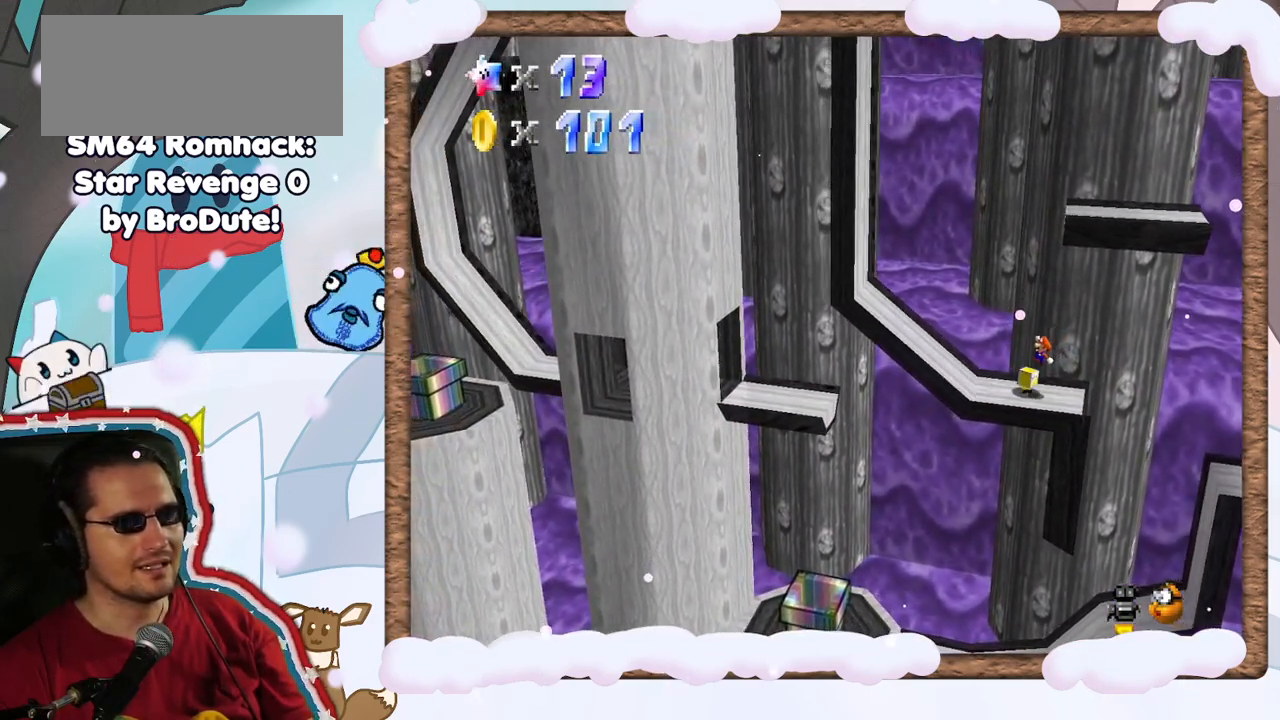
{"dt_ms": 500, "buttons": [], "left_stick": "right", "events": [[100, "A", "down"], [283, "left_stick", "right"], [400, "A", "up"]]}
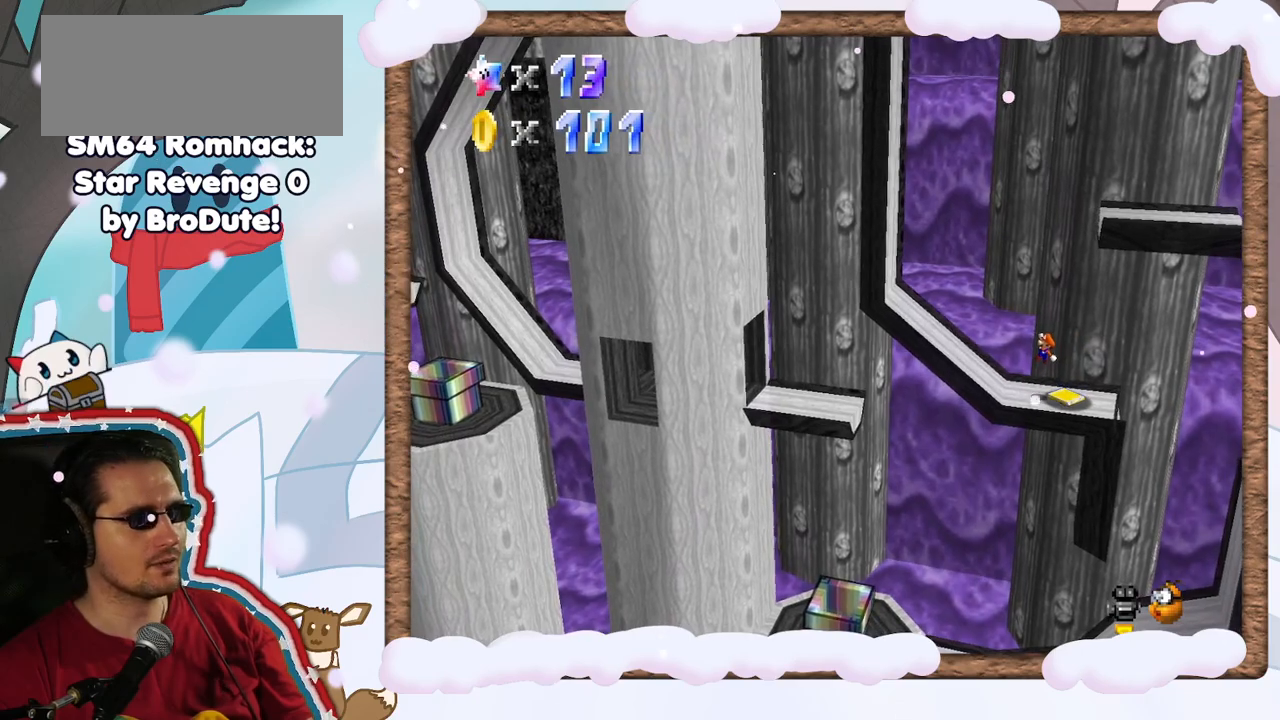
{"dt_ms": 500, "buttons": ["A"], "left_stick": "right", "events": [[200, "left_stick", "center"], [350, "A", "down"], [433, "left_stick", "right"]]}
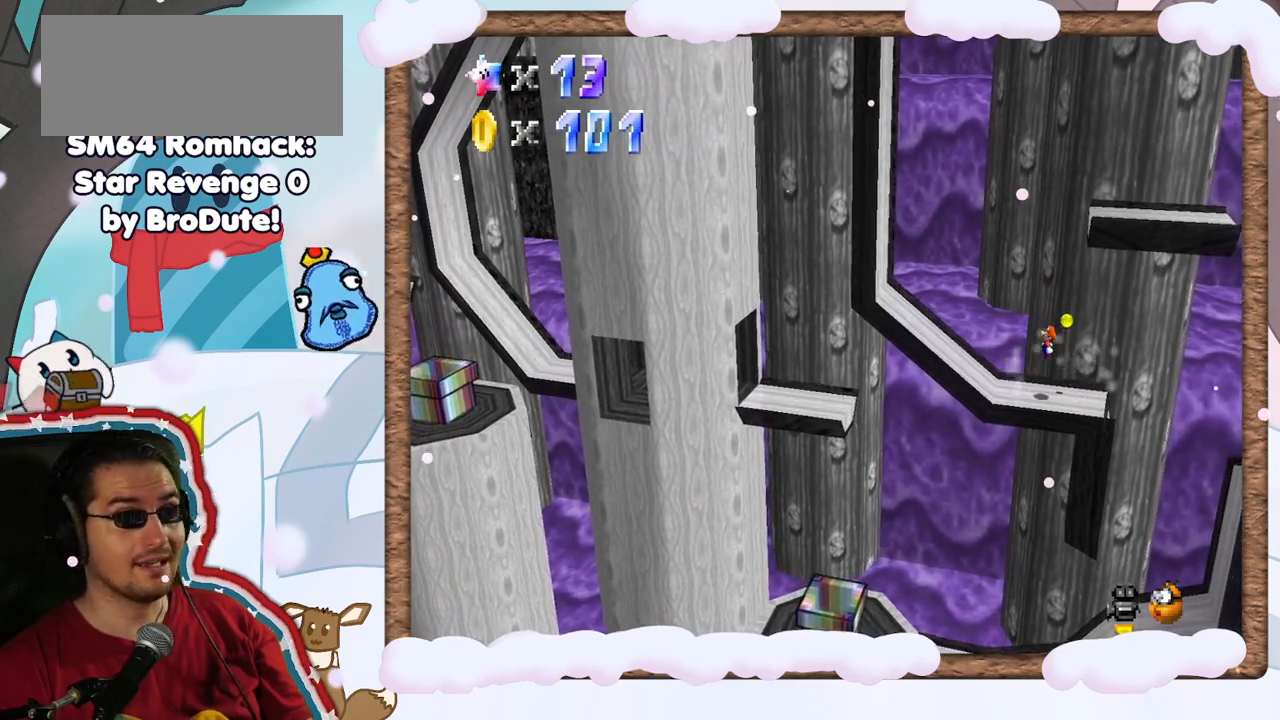
{"dt_ms": 500, "buttons": [], "left_stick": "left", "events": [[317, "A", "up"], [350, "left_stick", "left"]]}
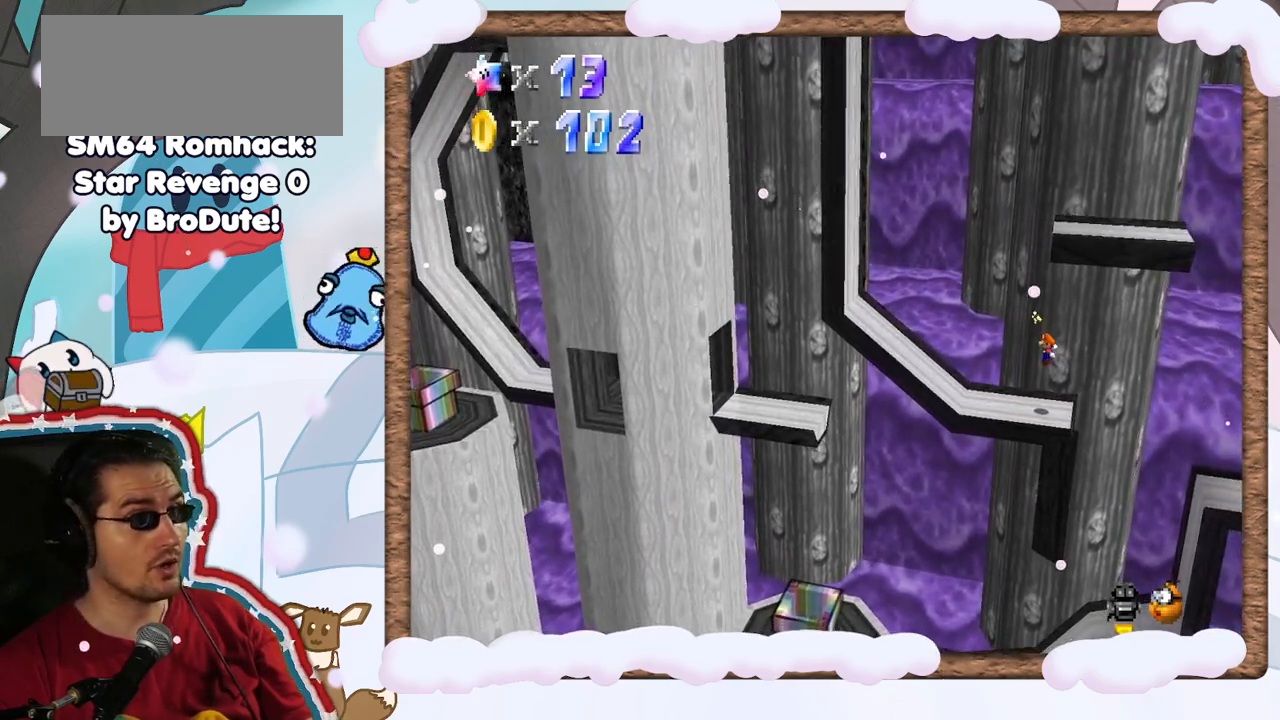
{"dt_ms": 500, "buttons": [], "left_stick": "left", "events": [[100, "left_stick", "center"], [433, "left_stick", "left"]]}
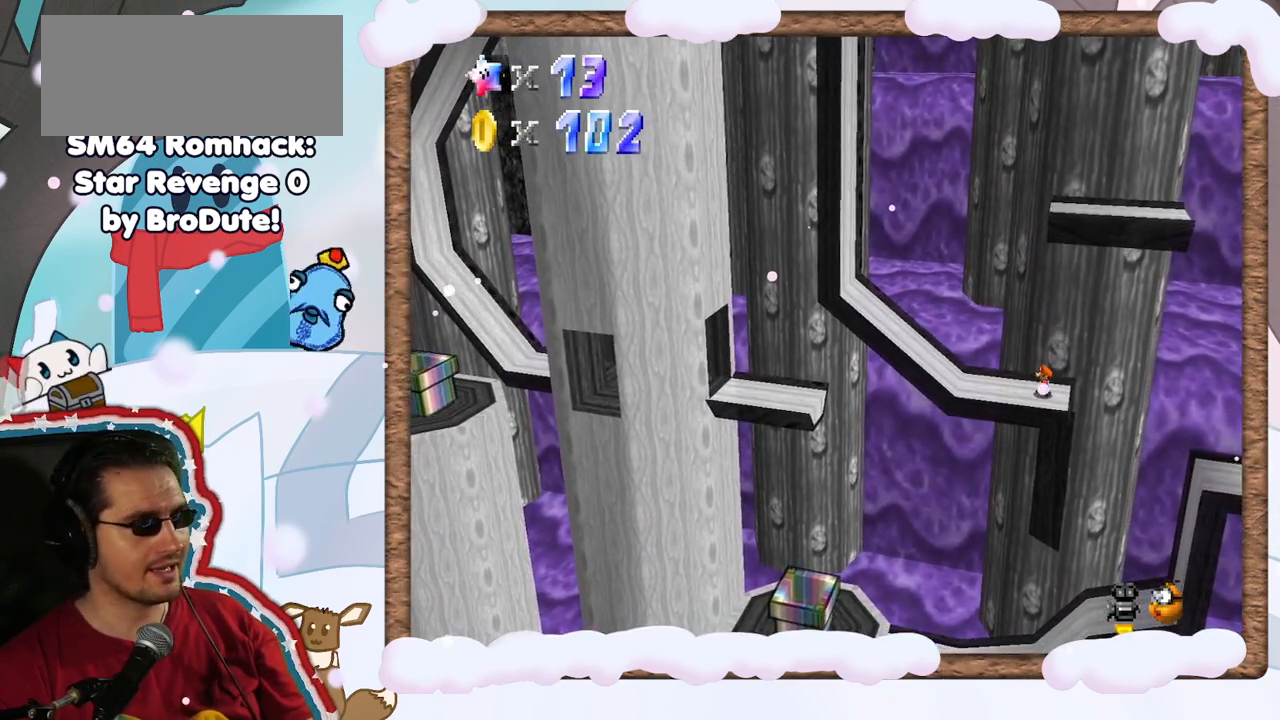
{"dt_ms": 500, "buttons": [], "left_stick": "left", "events": [[267, "A", "down"], [333, "A", "up"]]}
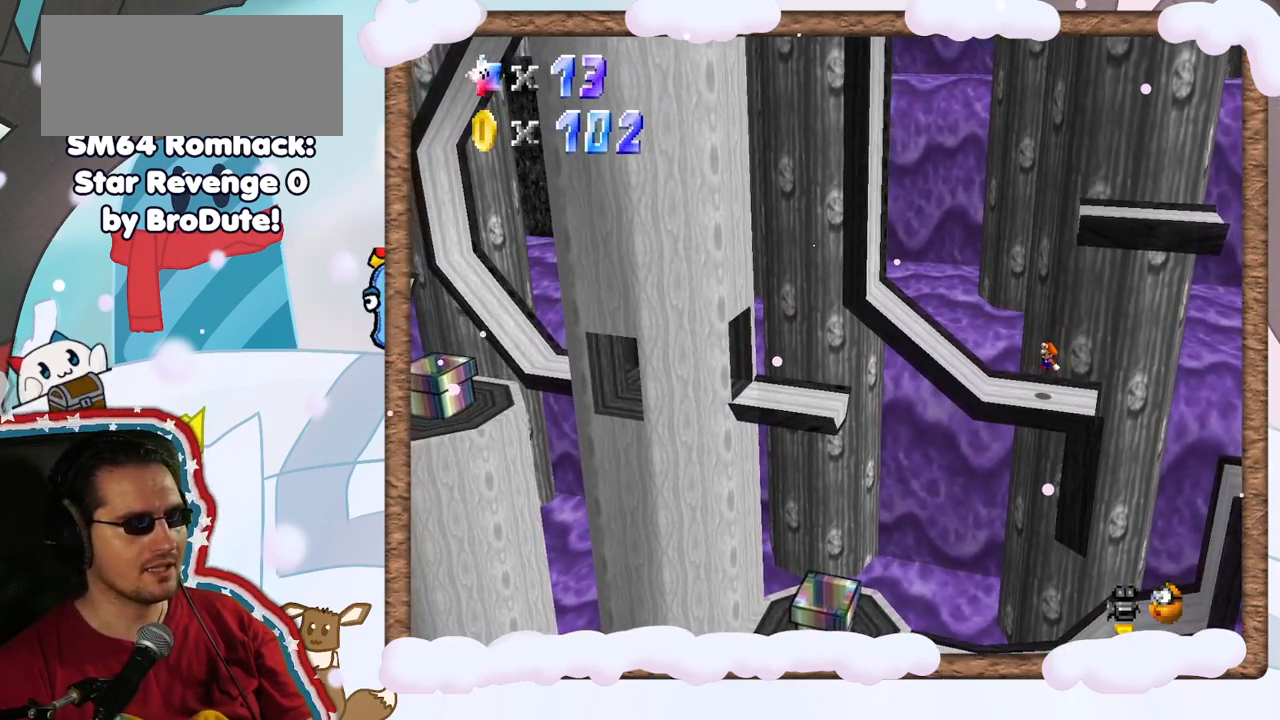
{"dt_ms": 500, "buttons": [], "left_stick": "left", "events": [[283, "A", "down"], [450, "A", "up"]]}
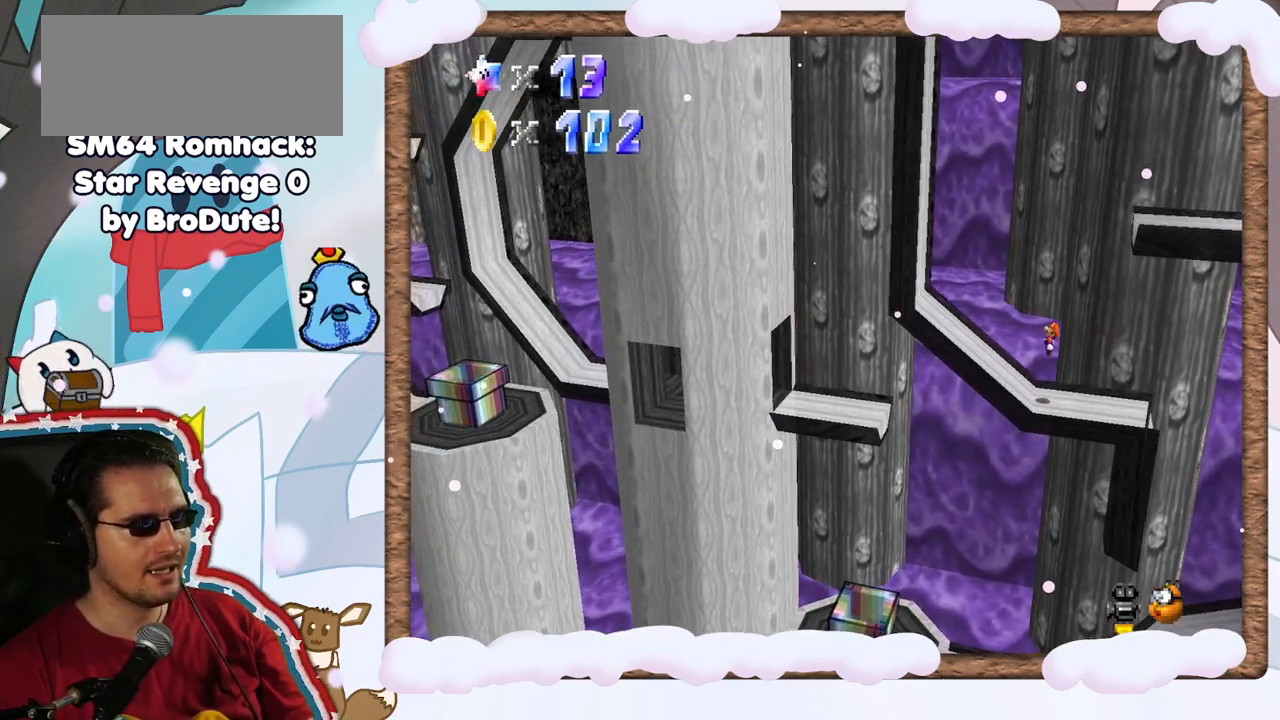
{"dt_ms": 500, "buttons": ["A"], "left_stick": "left", "events": [[333, "A", "down"]]}
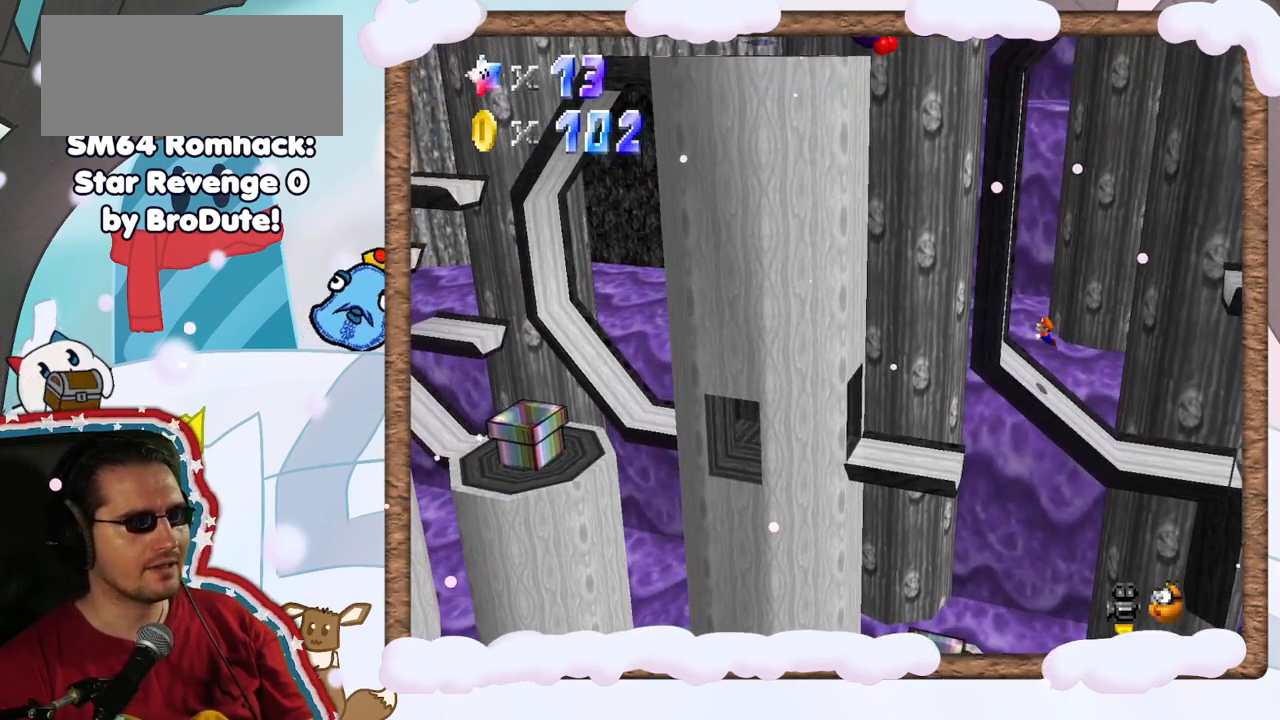
{"dt_ms": 500, "buttons": ["A"], "left_stick": "right", "events": [[183, "A", "up"], [317, "A", "down"], [317, "left_stick", "right"]]}
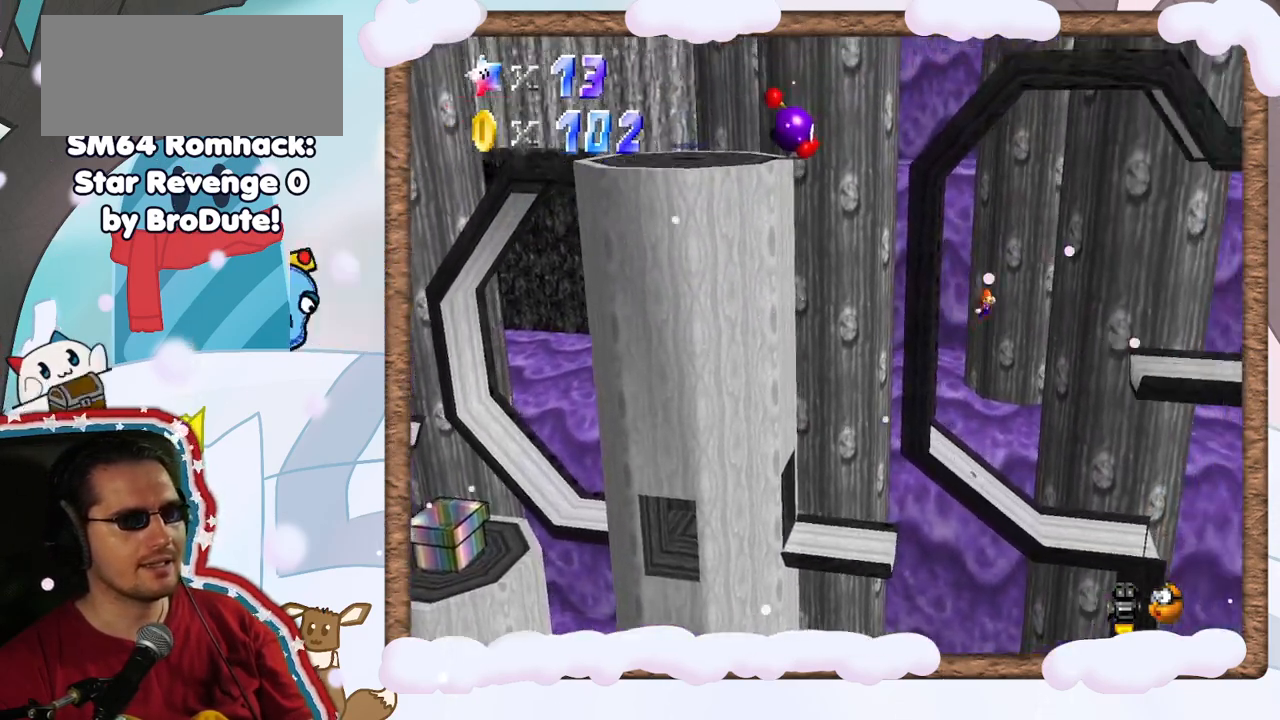
{"dt_ms": 500, "buttons": ["A"], "left_stick": "right", "events": []}
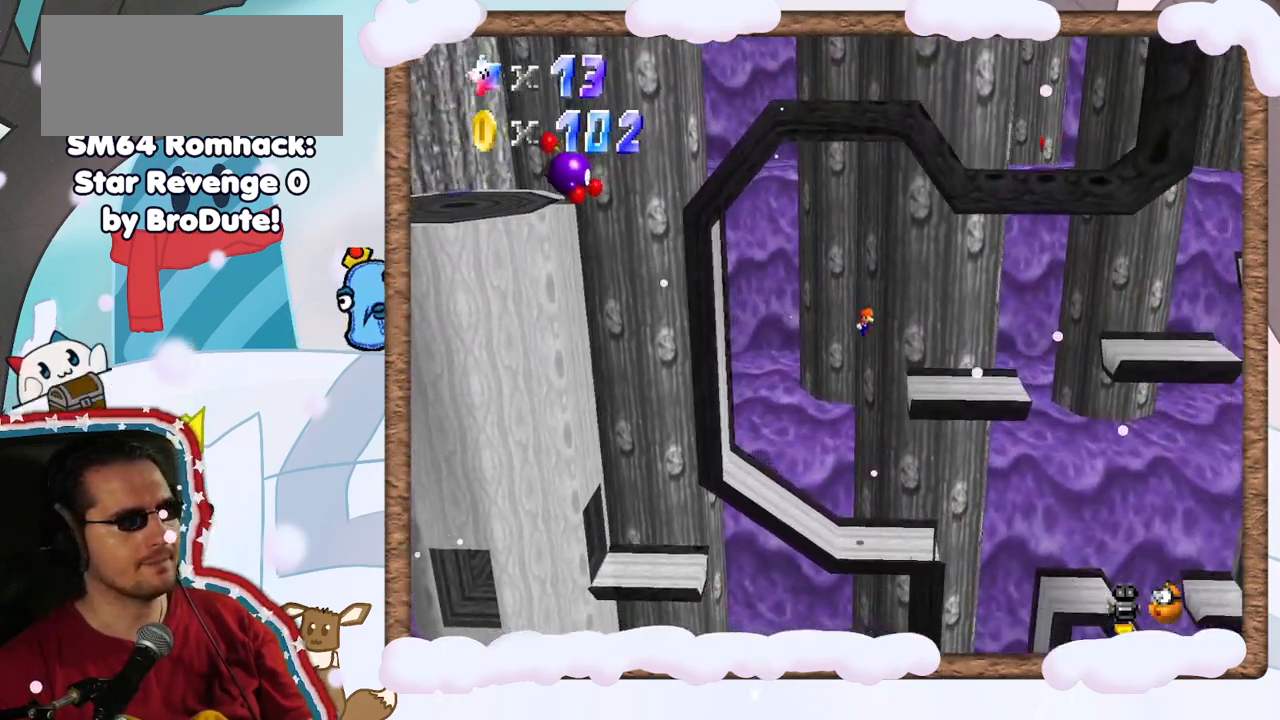
{"dt_ms": 500, "buttons": [], "left_stick": "right", "events": [[50, "A", "up"], [133, "DPAD_LEFT", "down"], [200, "DPAD_LEFT", "up"]]}
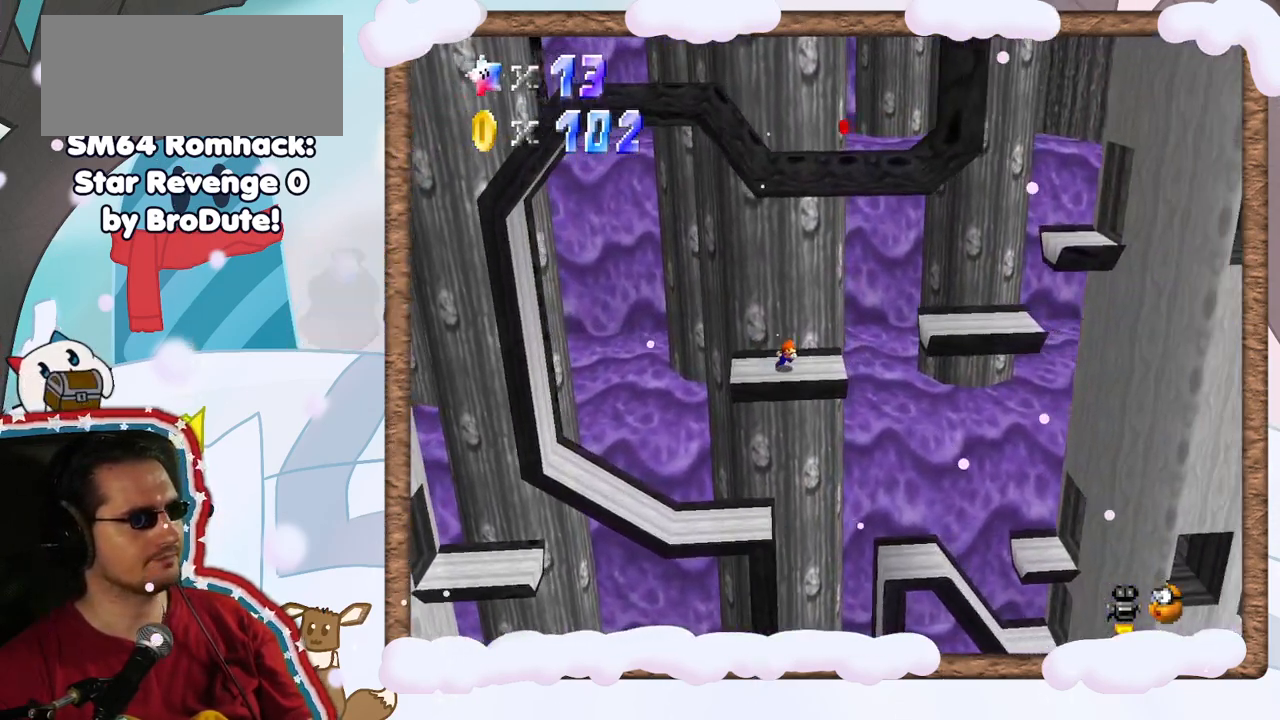
{"dt_ms": 500, "buttons": ["A"], "left_stick": "right", "events": [[217, "A", "down"]]}
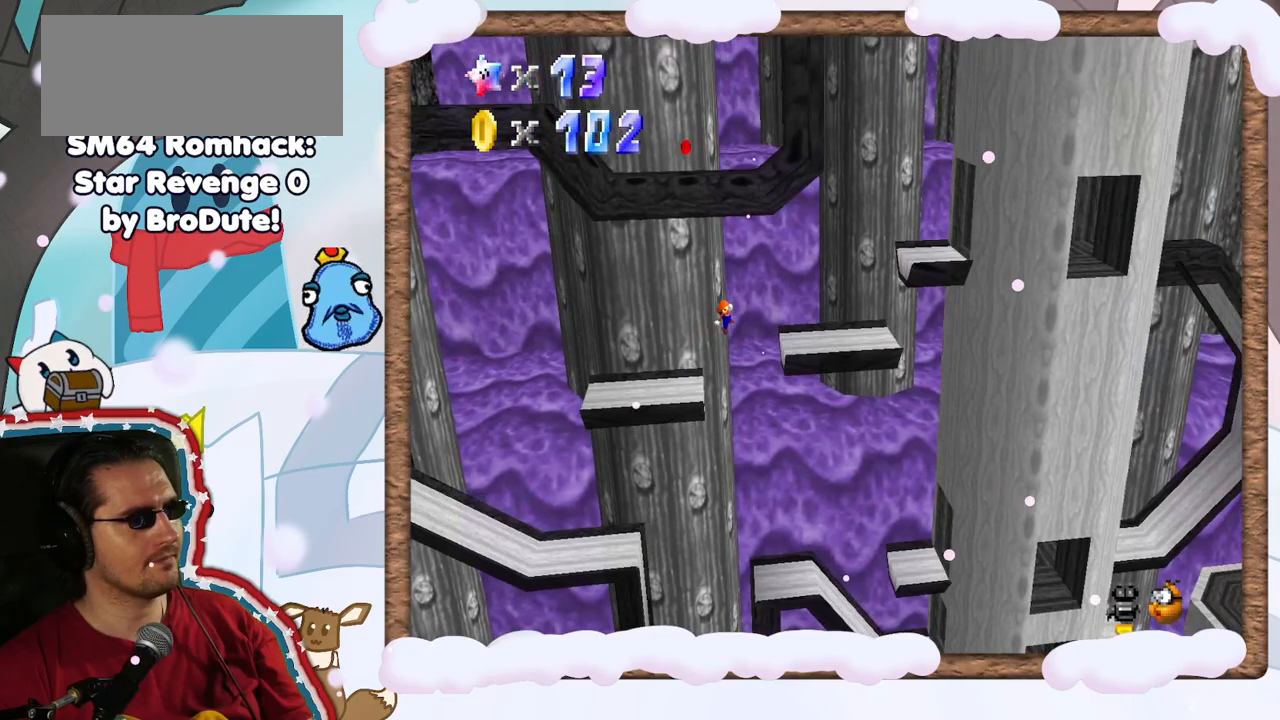
{"dt_ms": 500, "buttons": ["A"], "left_stick": "right", "events": [[33, "A", "up"], [450, "A", "down"]]}
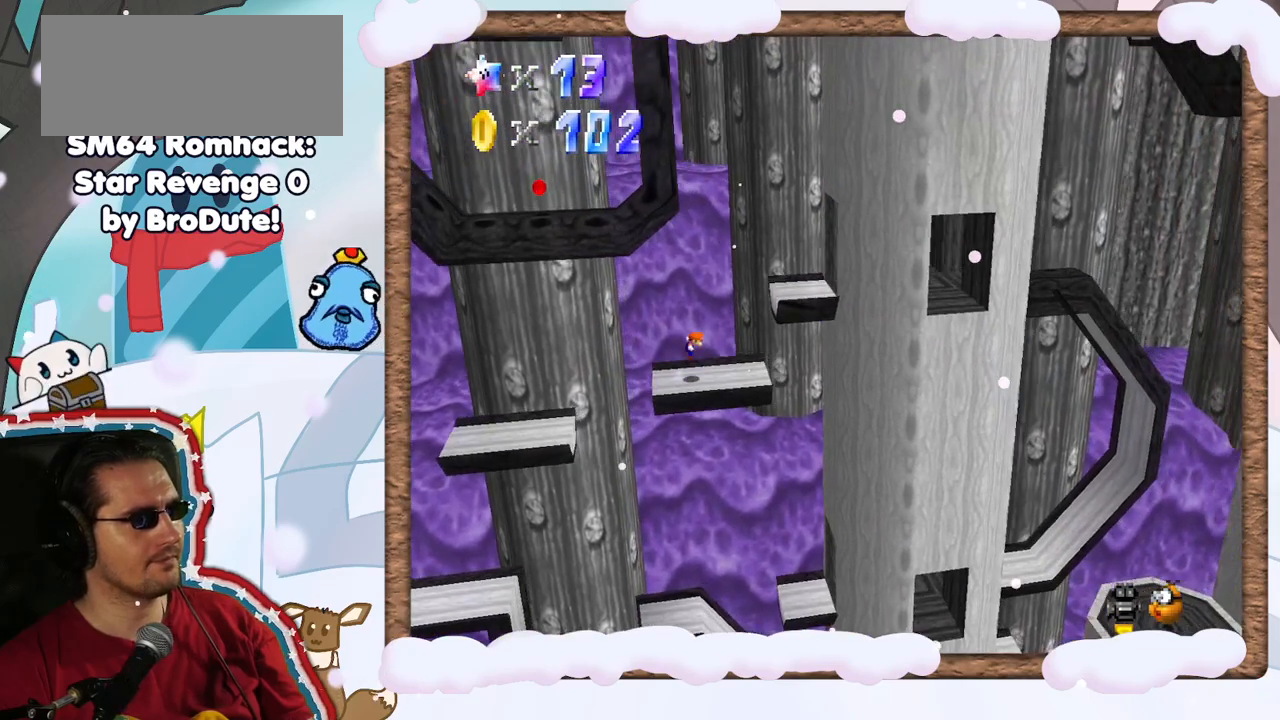
{"dt_ms": 500, "buttons": [], "left_stick": "right", "events": [[450, "A", "up"]]}
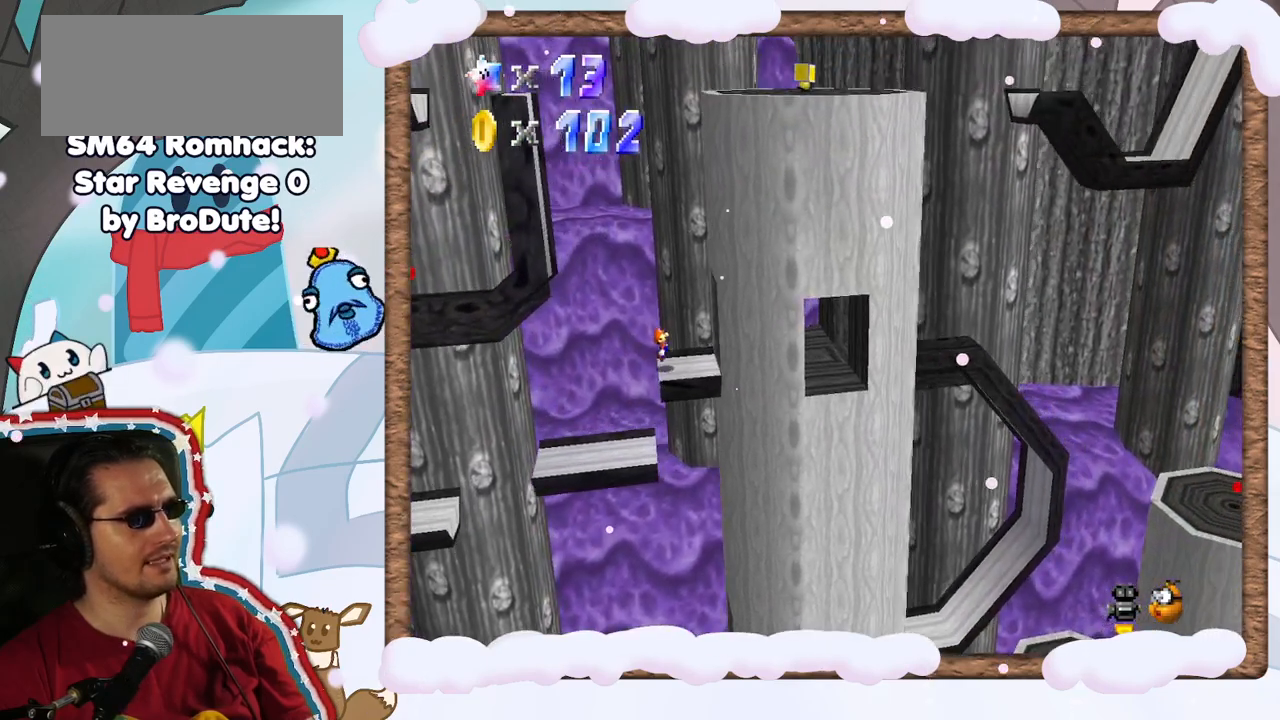
{"dt_ms": 500, "buttons": [], "left_stick": "right", "events": []}
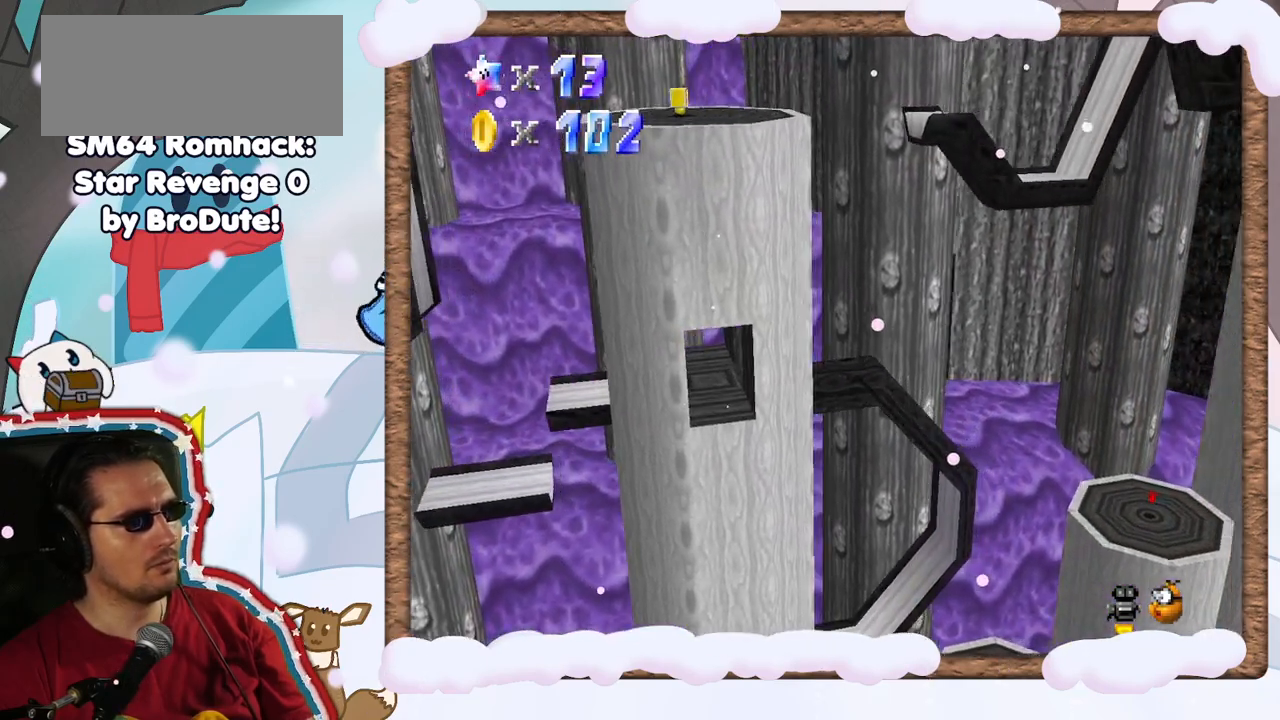
{"dt_ms": 500, "buttons": [], "left_stick": "right", "events": [[283, "DPAD_RIGHT", "down"], [383, "DPAD_RIGHT", "up"]]}
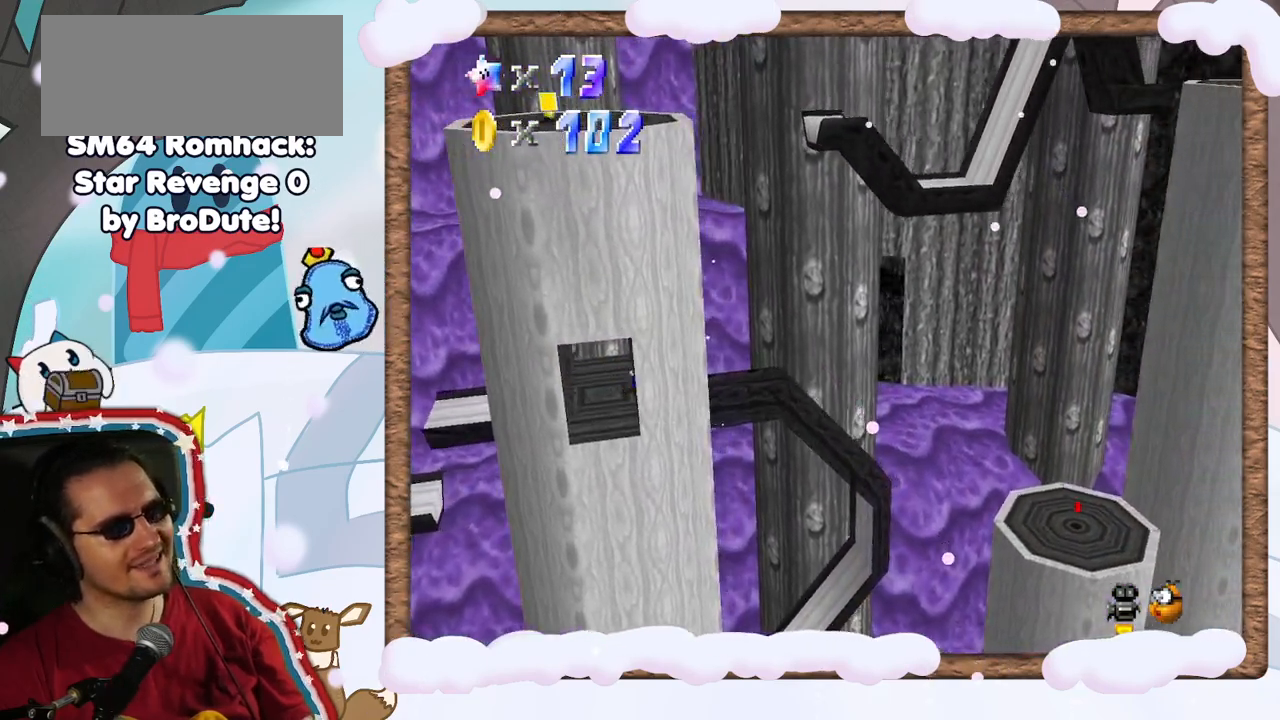
{"dt_ms": 500, "buttons": [], "left_stick": "right", "events": []}
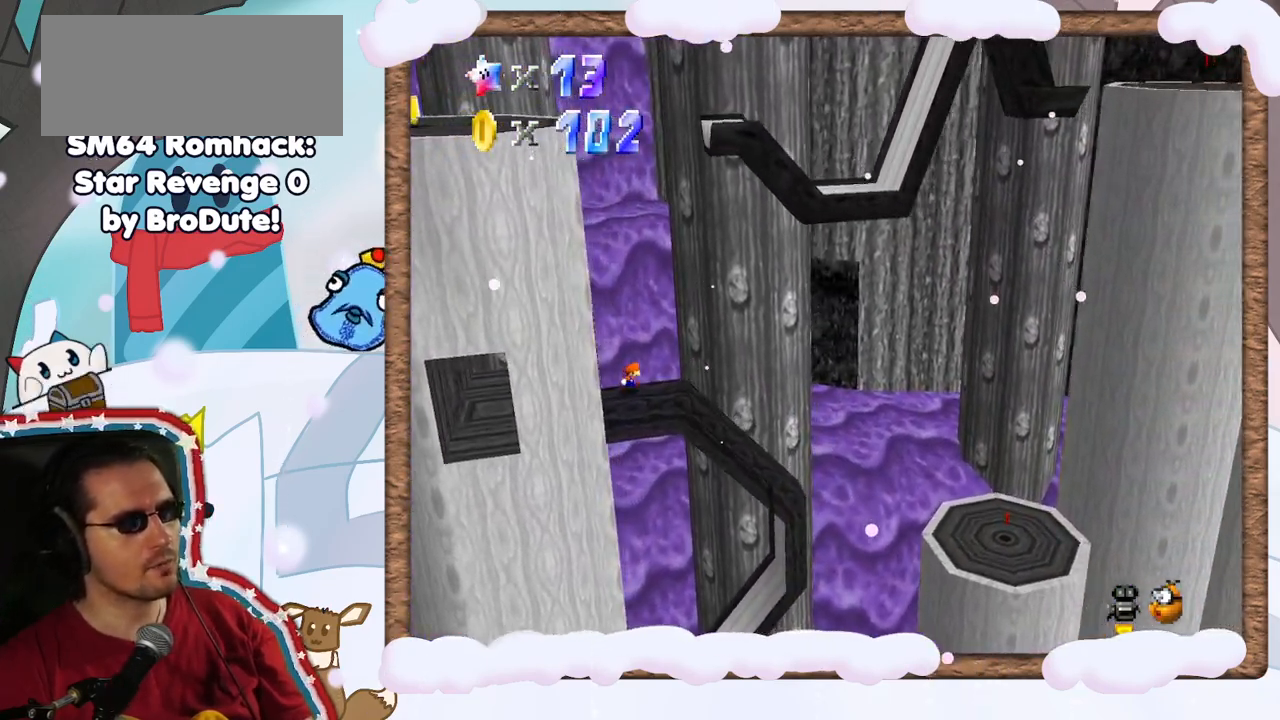
{"dt_ms": 1000, "buttons": ["A"], "left_stick": "right", "events": [[650, "DPAD_UP", "down"], [700, "A", "down"], [717, "DPAD_LEFT", "down"], [717, "DPAD_UP", "up"], [767, "DPAD_LEFT", "up"], [800, "DPAD_DOWN", "down"], [850, "DPAD_DOWN", "up"]]}
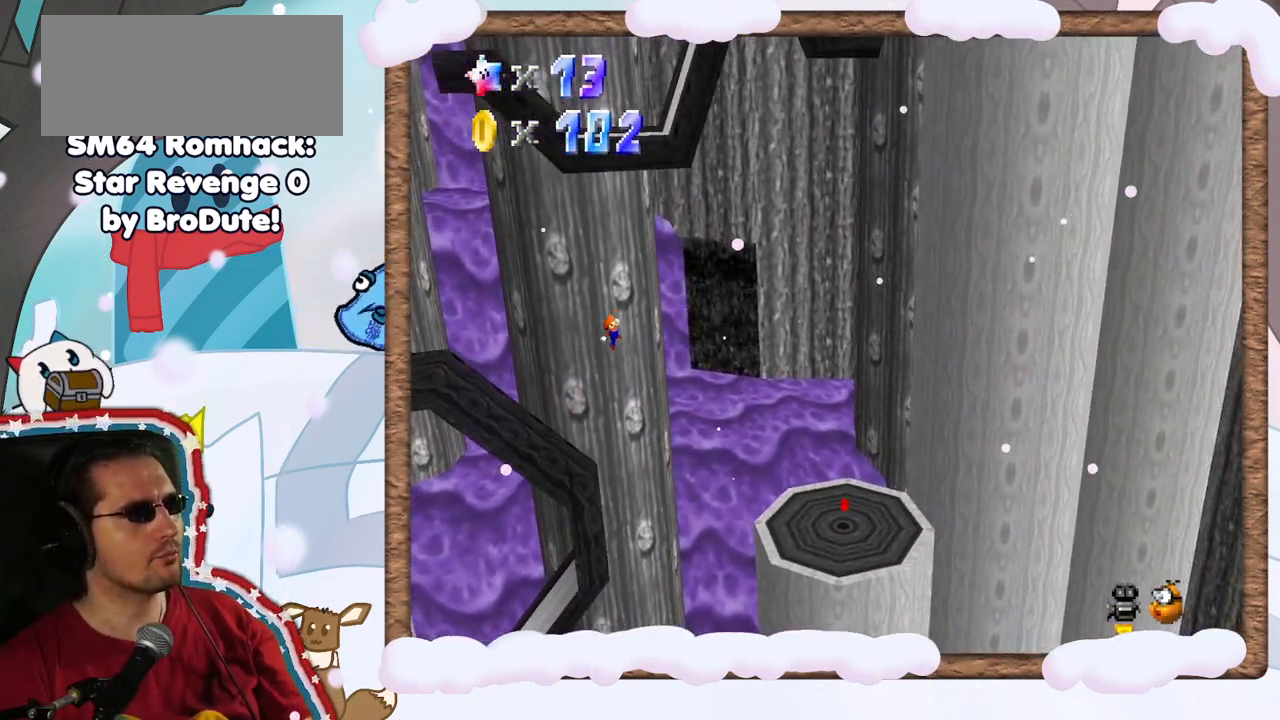
{"dt_ms": 500, "buttons": [], "left_stick": "center", "events": [[83, "left_stick", "center"], [117, "A", "up"]]}